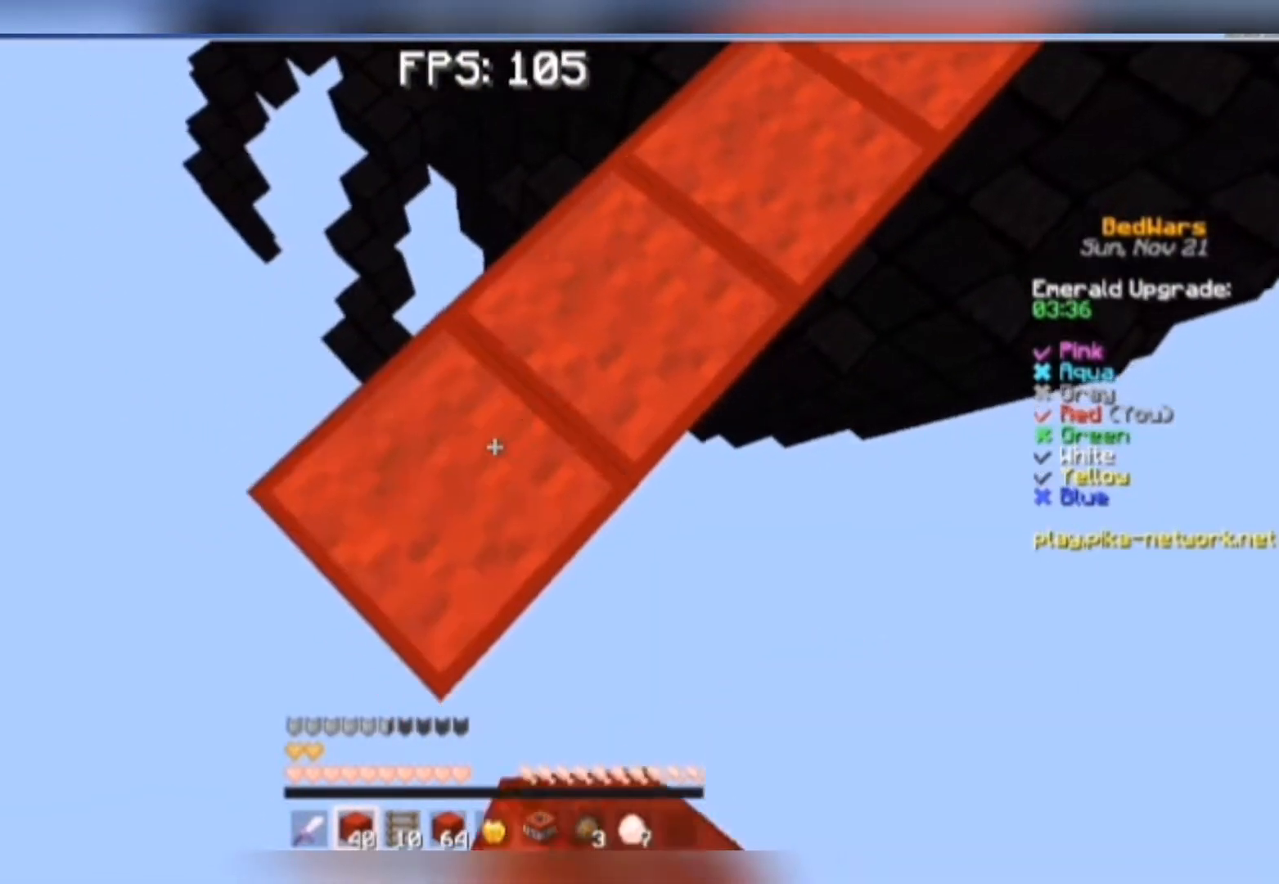
Gameplay with keyboard and mouse; each line is a JSON object with the keys and mouse buttons held at the frame after it. "events" lists presses ("down") and releases ("up") of "a", "d", "s", "space", "w", "mouse_left" and "mouse_right" between this image and that frame as [ms after this image, input, new state], when the widget could be followed in between. "mouse_left", "mouse_right" = the "left", "right" buttons of the "mouse" list. No other keys are recorded. Fast repeated clicks can show as one long hold. Mouse movement is not recorded.
{"keys": ["a", "s"], "mouse": [], "events": [[50, "mouse_right", "up"], [317, "mouse_right", "down"], [417, "mouse_right", "up"]]}
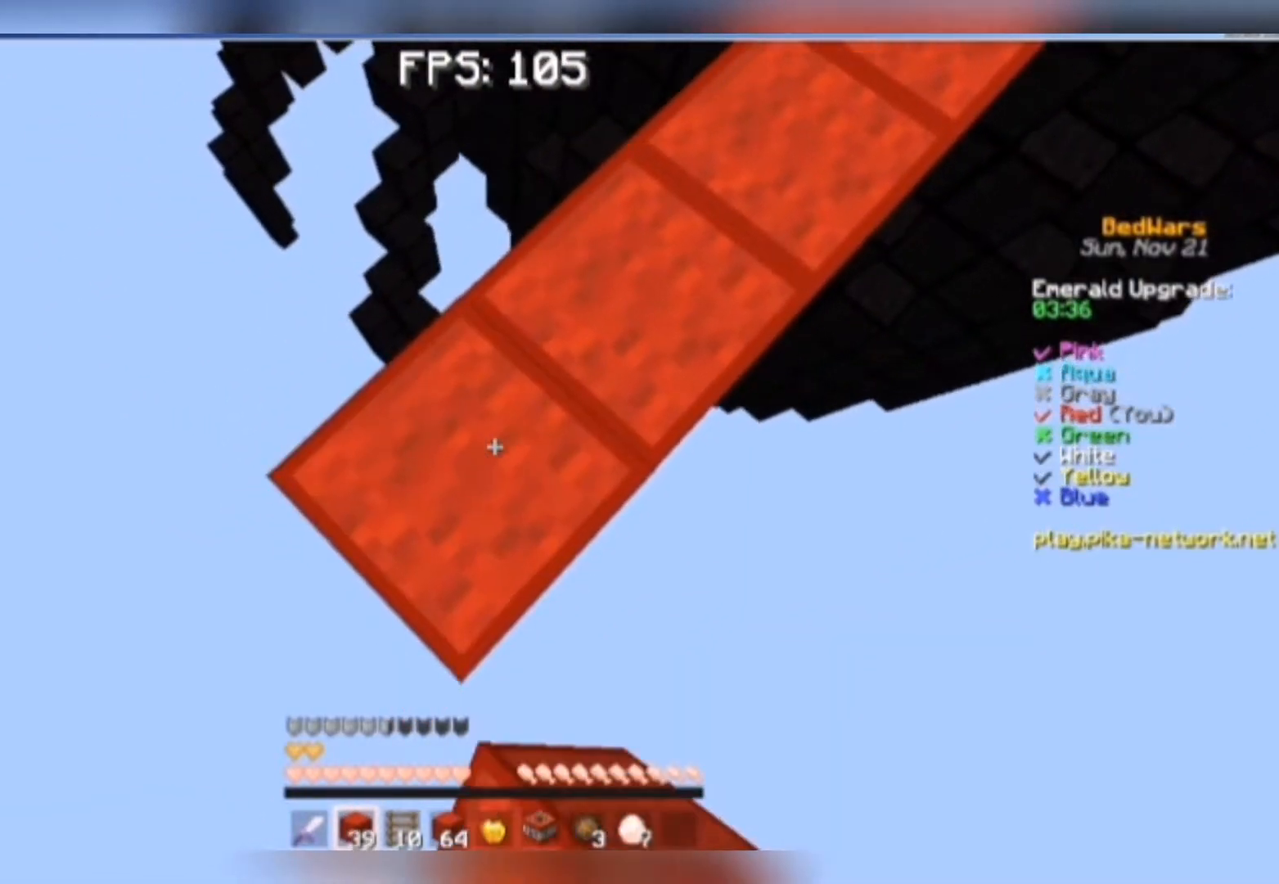
{"keys": ["a", "s"], "mouse": [], "events": [[250, "mouse_right", "down"], [317, "mouse_right", "up"]]}
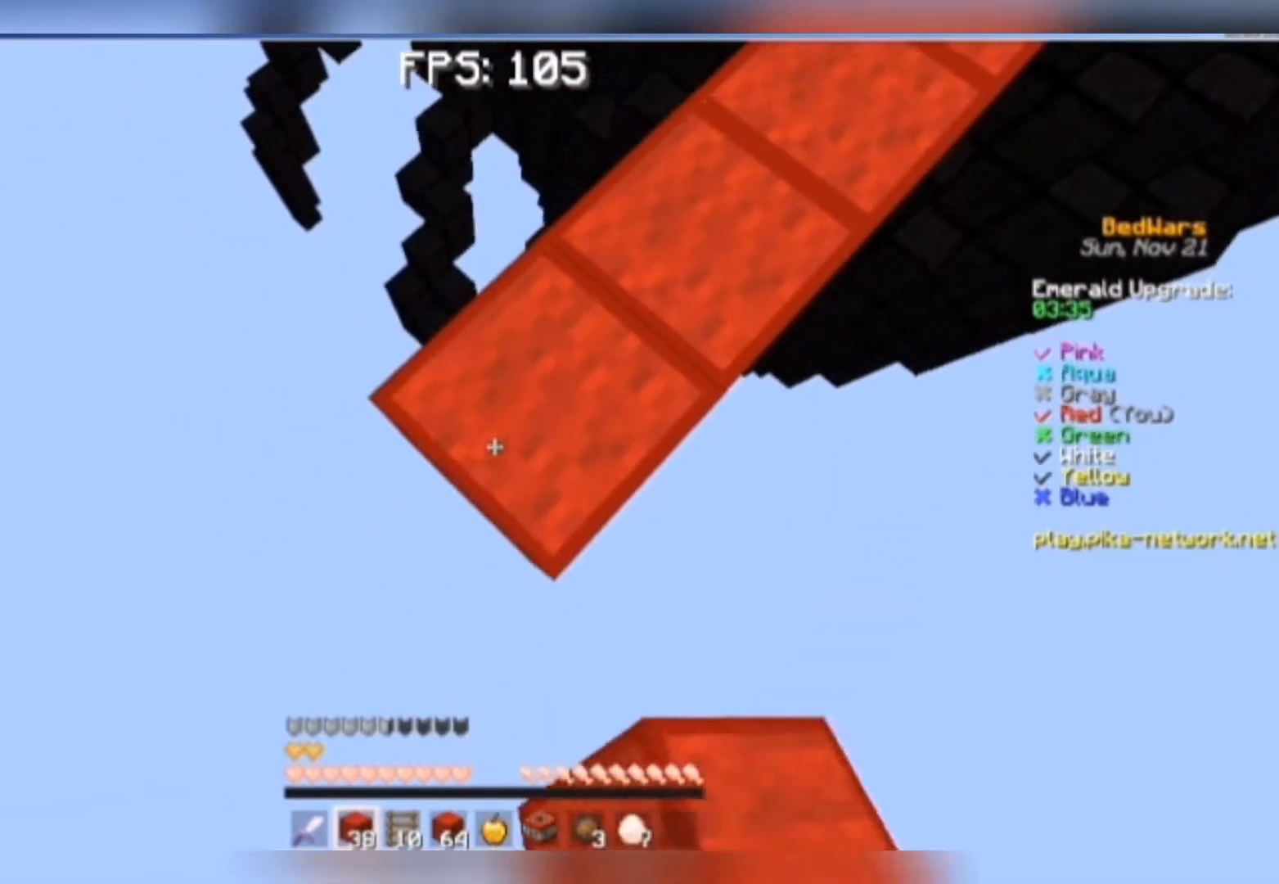
{"keys": ["a", "s"], "mouse": [], "events": [[150, "mouse_right", "down"], [250, "mouse_right", "up"]]}
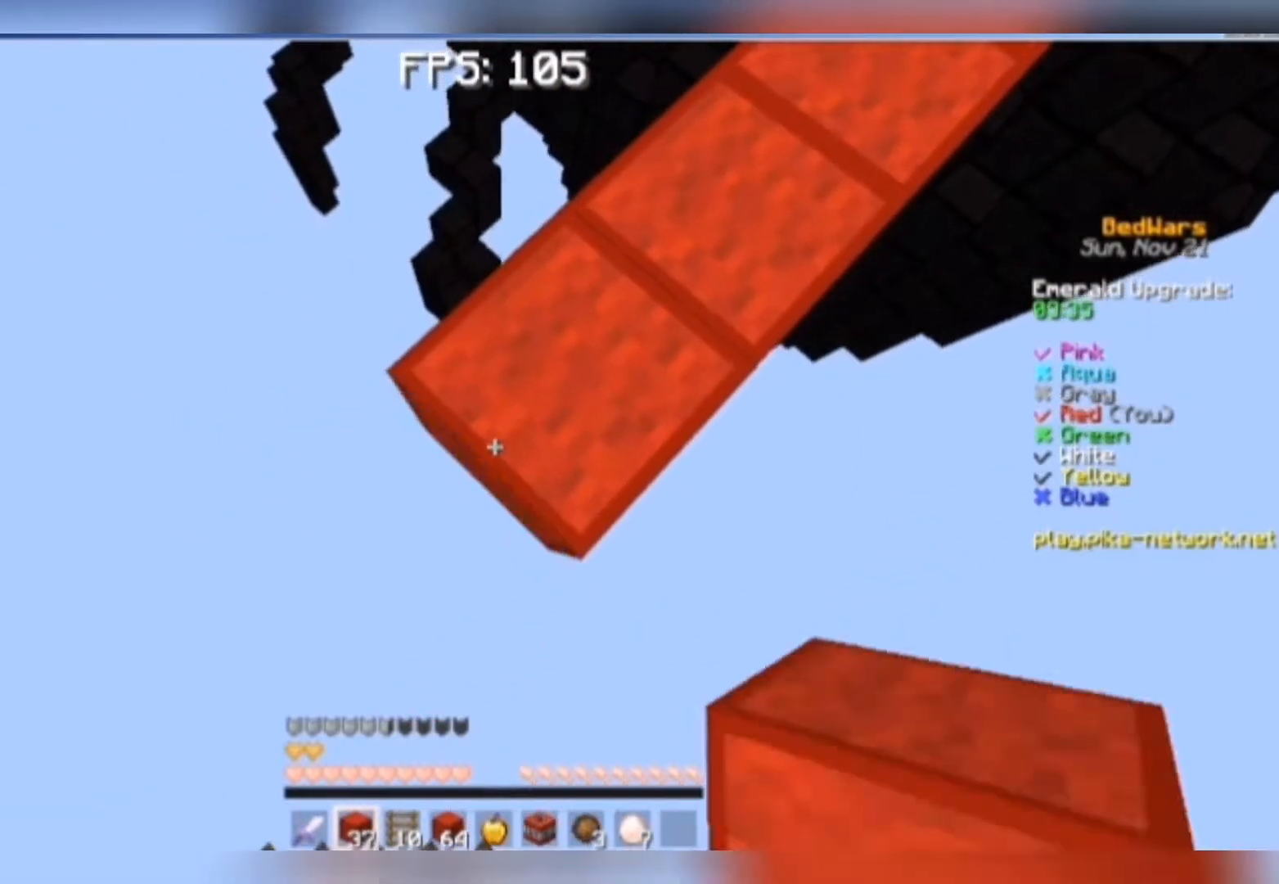
{"keys": ["a", "s"], "mouse": ["right"], "events": [[50, "mouse_right", "down"], [150, "mouse_right", "up"], [450, "mouse_right", "down"]]}
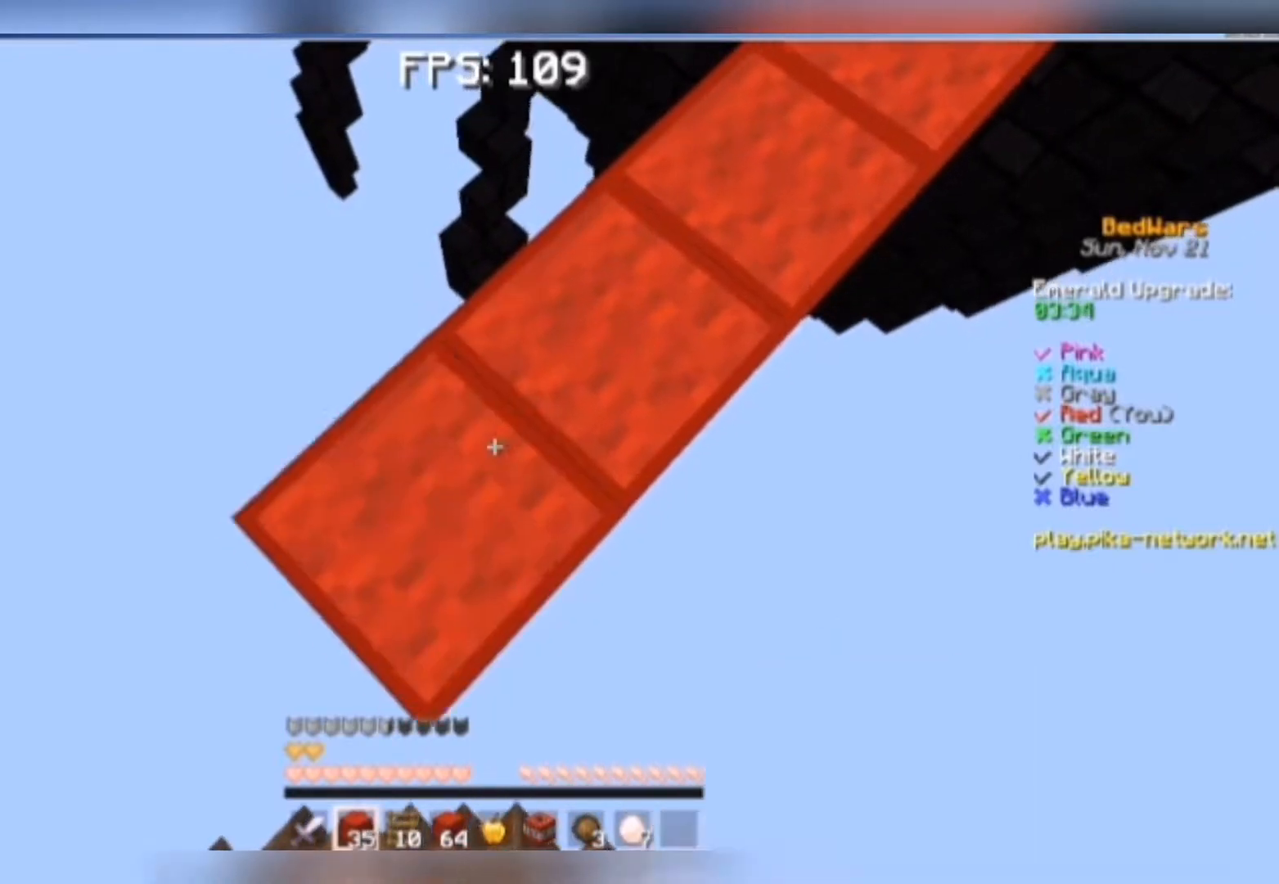
{"keys": ["a", "s"], "mouse": ["right"], "events": [[50, "mouse_right", "up"], [317, "mouse_right", "down"]]}
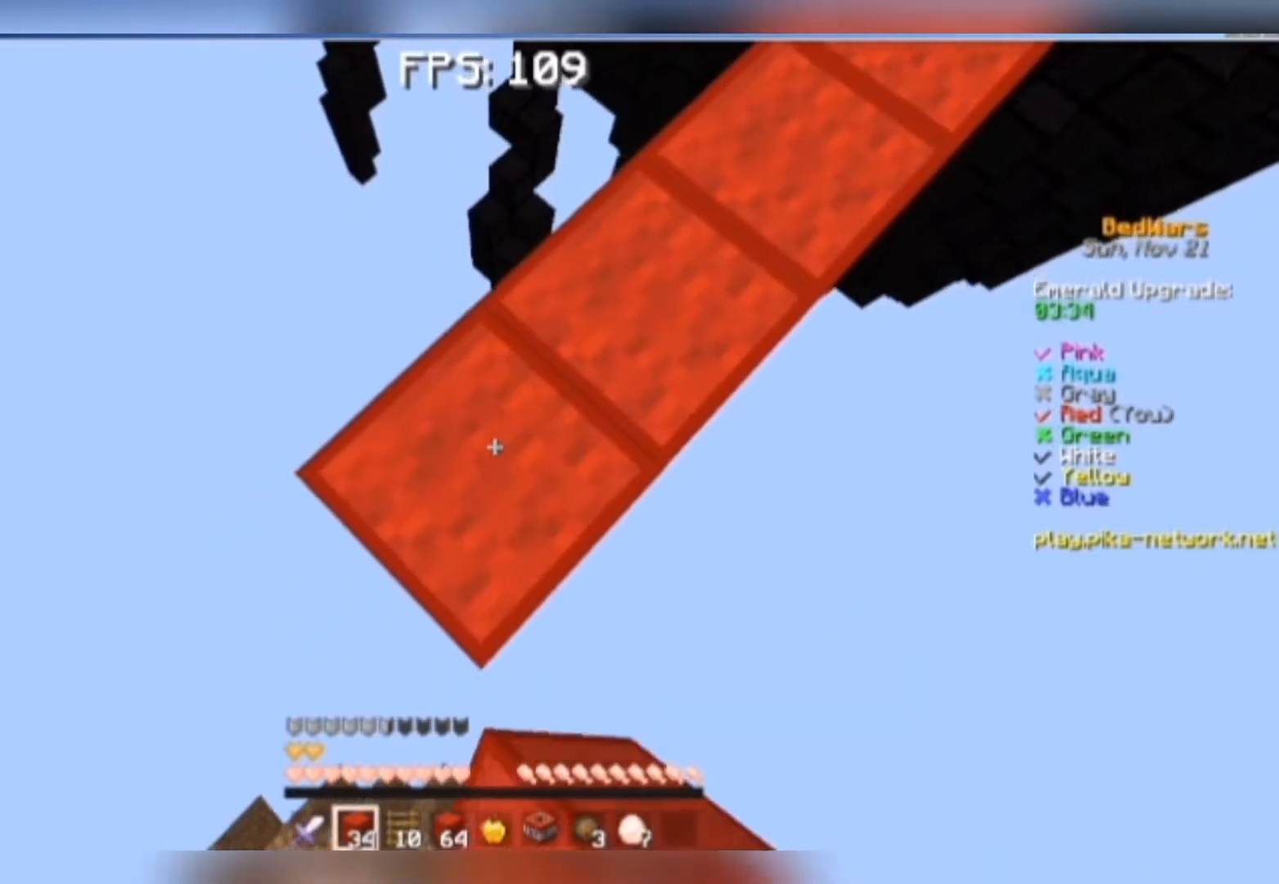
{"keys": ["a", "s"], "mouse": [], "events": [[17, "mouse_right", "up"], [217, "mouse_right", "down"], [317, "mouse_right", "up"]]}
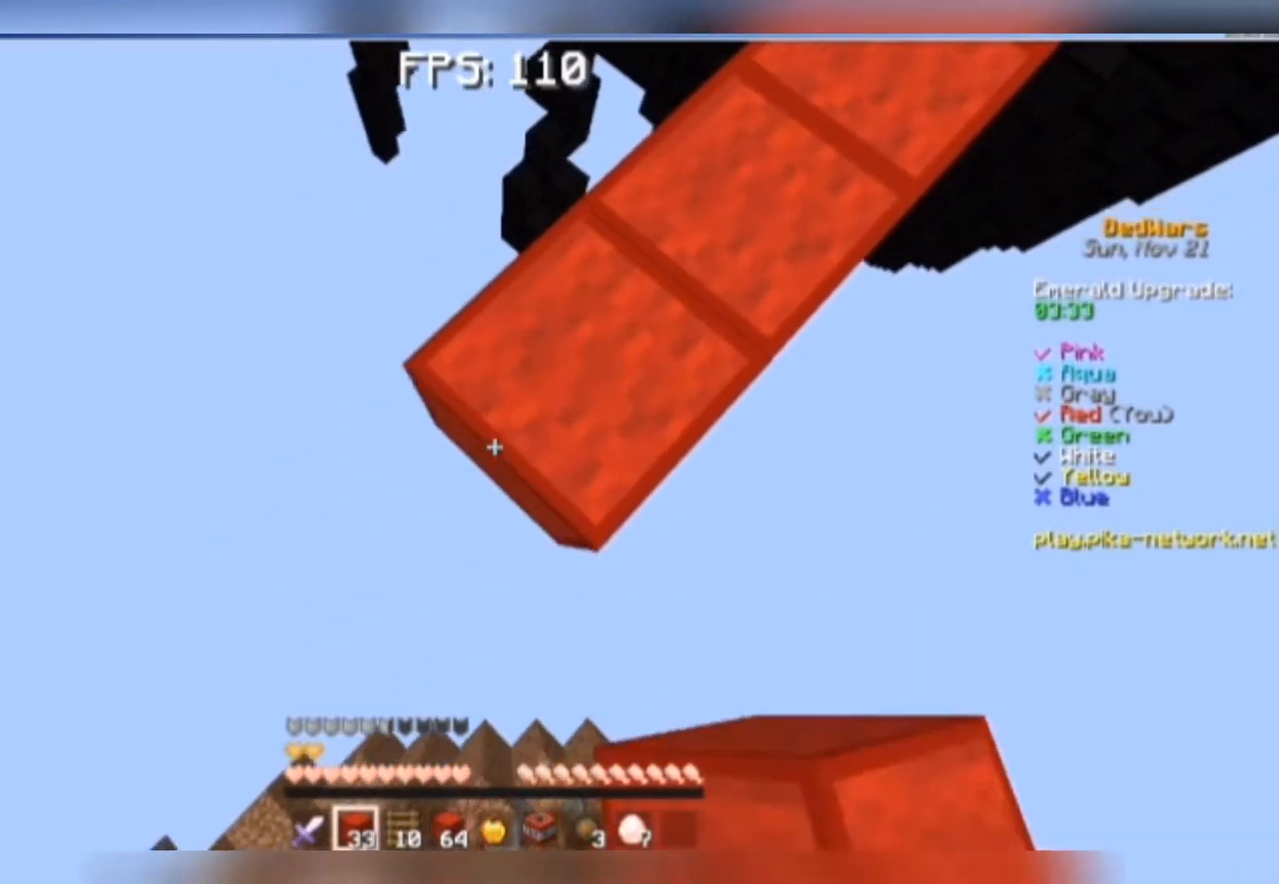
{"keys": [], "mouse": [], "events": [[117, "mouse_right", "down"], [183, "a", "up"], [183, "mouse_right", "up"], [183, "s", "up"]]}
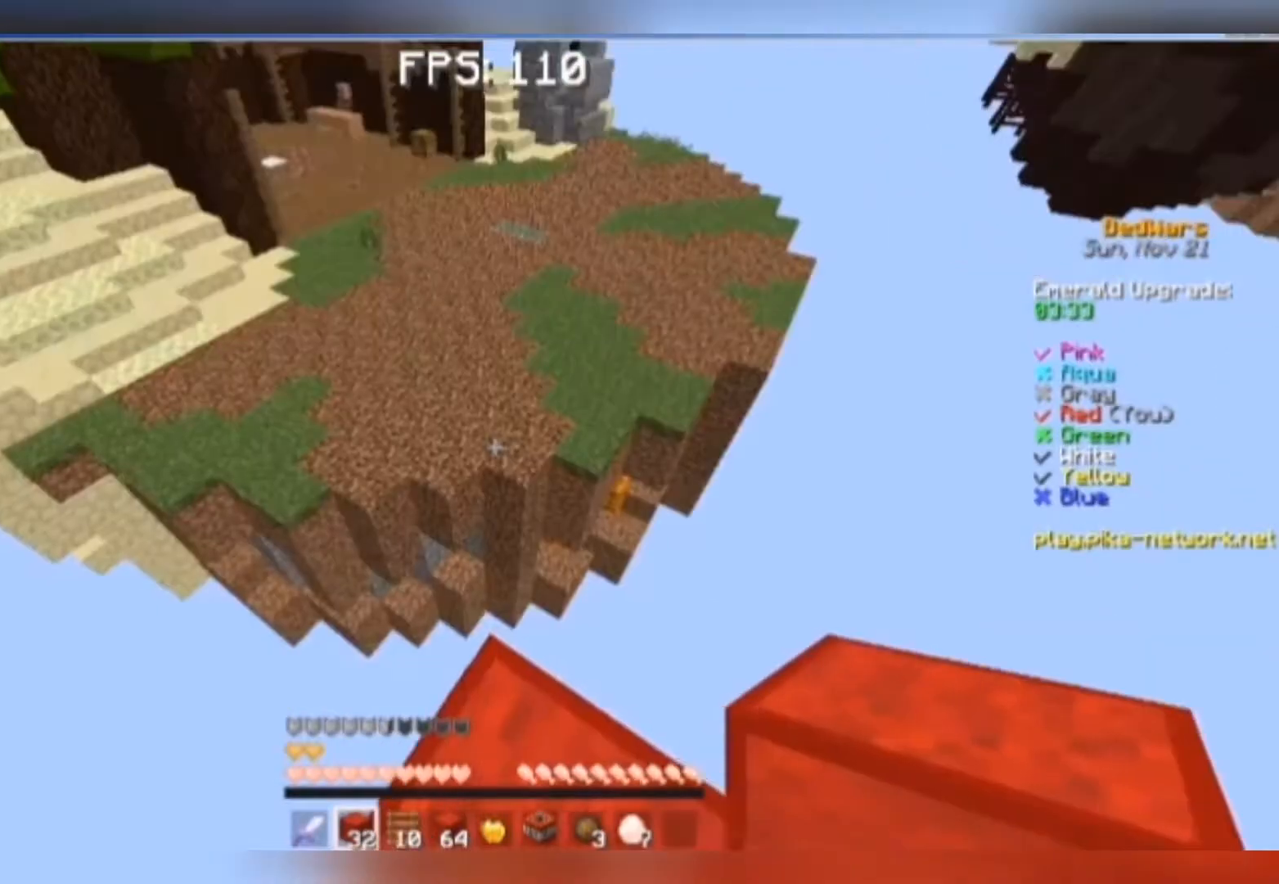
{"keys": ["space", "w"], "mouse": [], "events": [[150, "w", "down"], [250, "space", "down"]]}
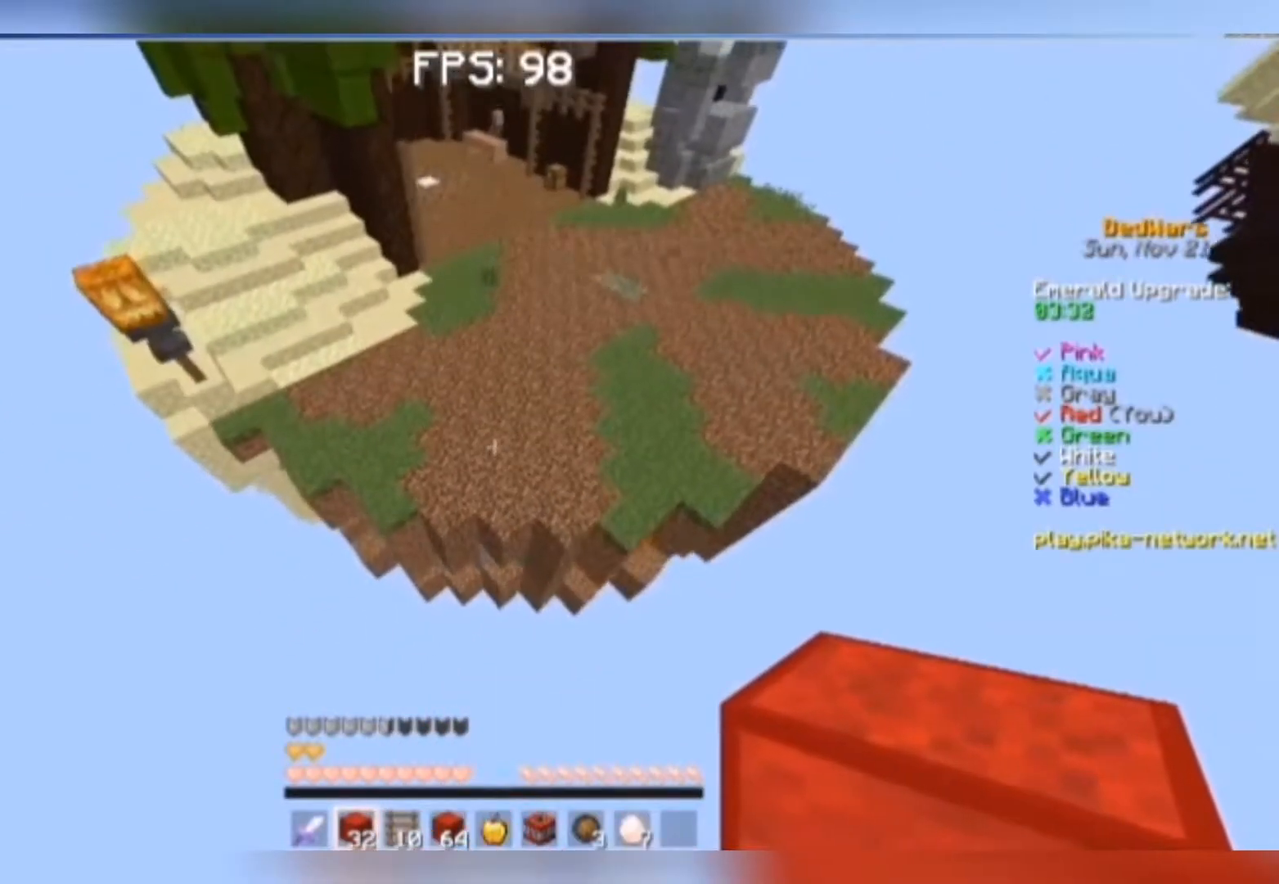
{"keys": ["w"], "mouse": [], "events": [[250, "space", "up"]]}
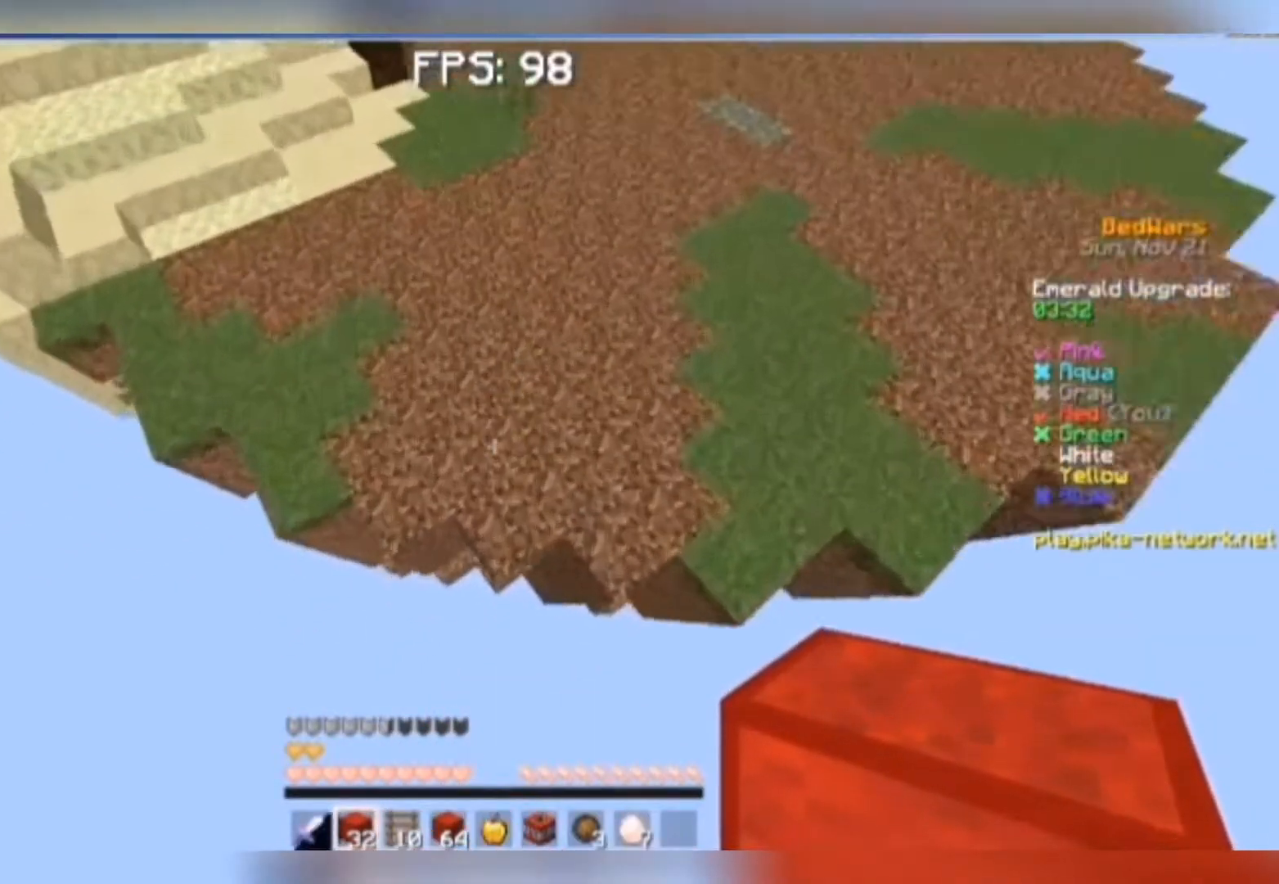
{"keys": [], "mouse": [], "events": [[50, "mouse_right", "down"], [117, "mouse_right", "up"], [117, "w", "up"], [150, "mouse_right", "down"], [350, "mouse_right", "up"]]}
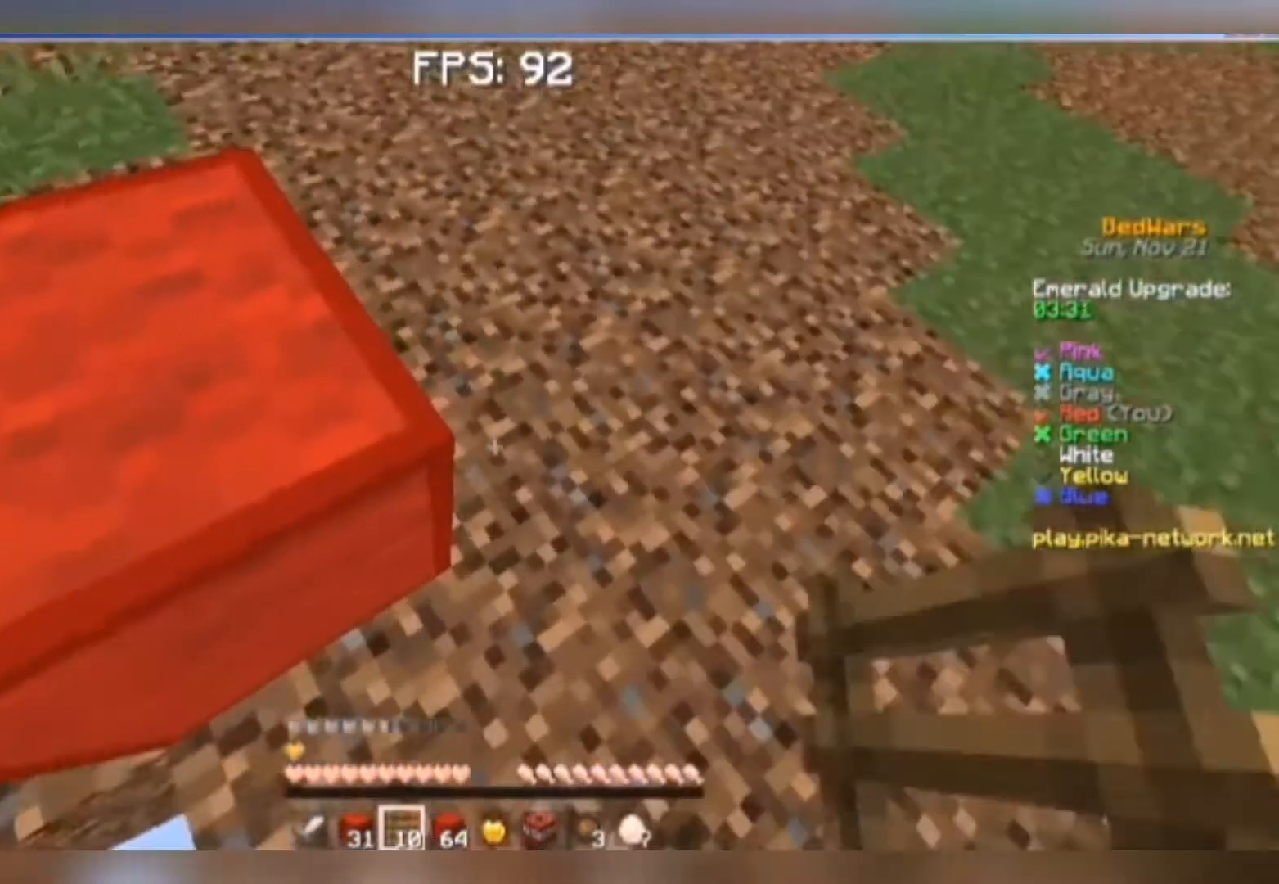
{"keys": ["space", "w"], "mouse": [], "events": [[117, "w", "down"], [250, "space", "down"]]}
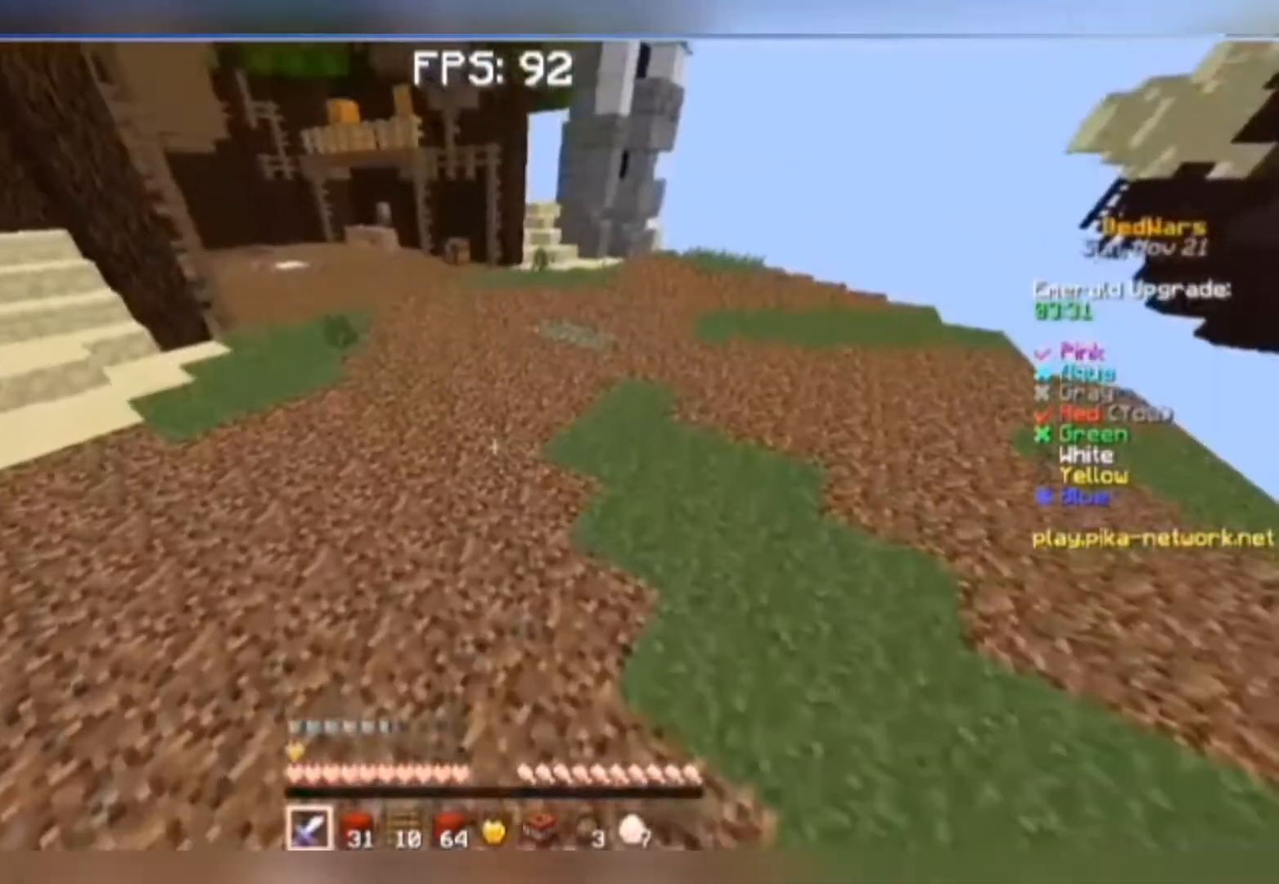
{"keys": ["space", "w"], "mouse": [], "events": []}
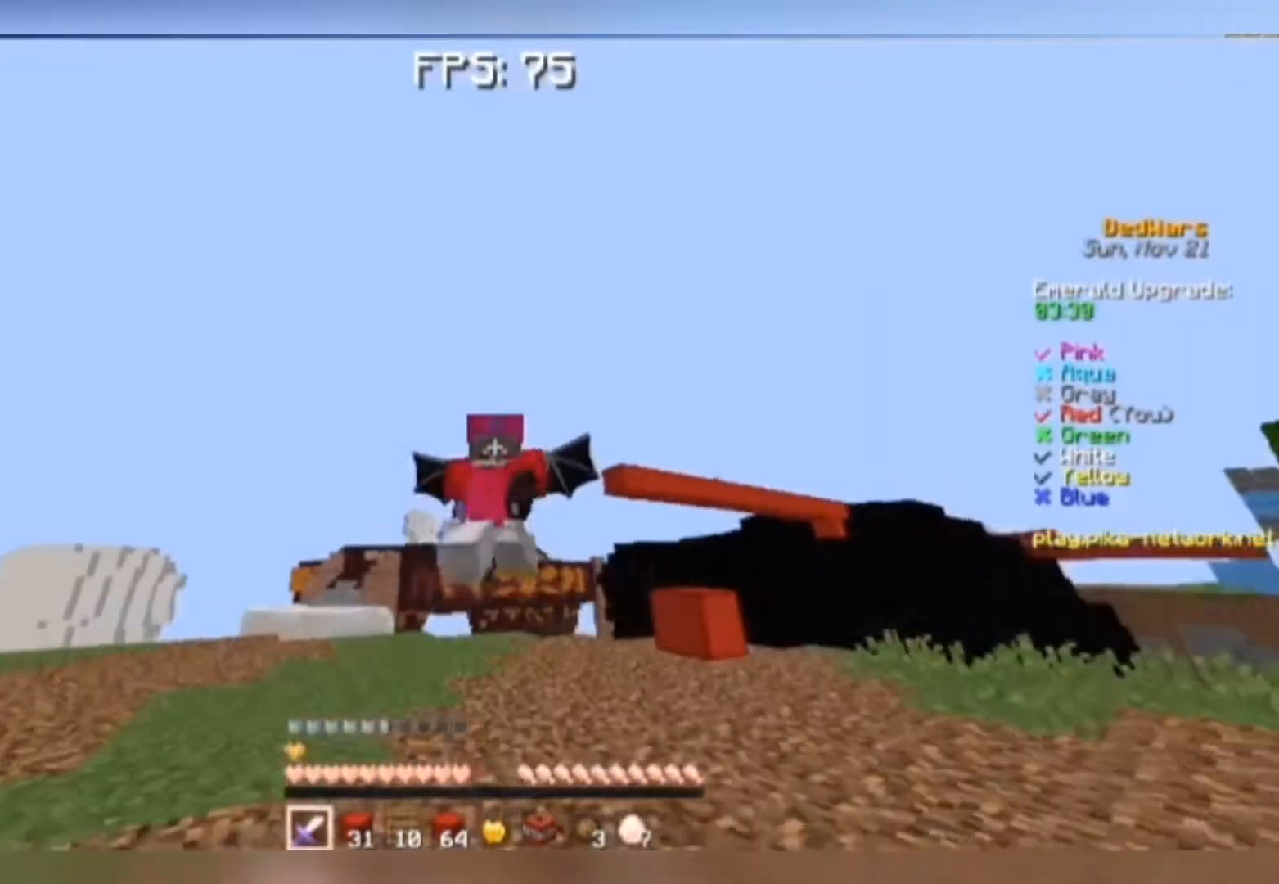
{"keys": ["space", "w"], "mouse": [], "events": []}
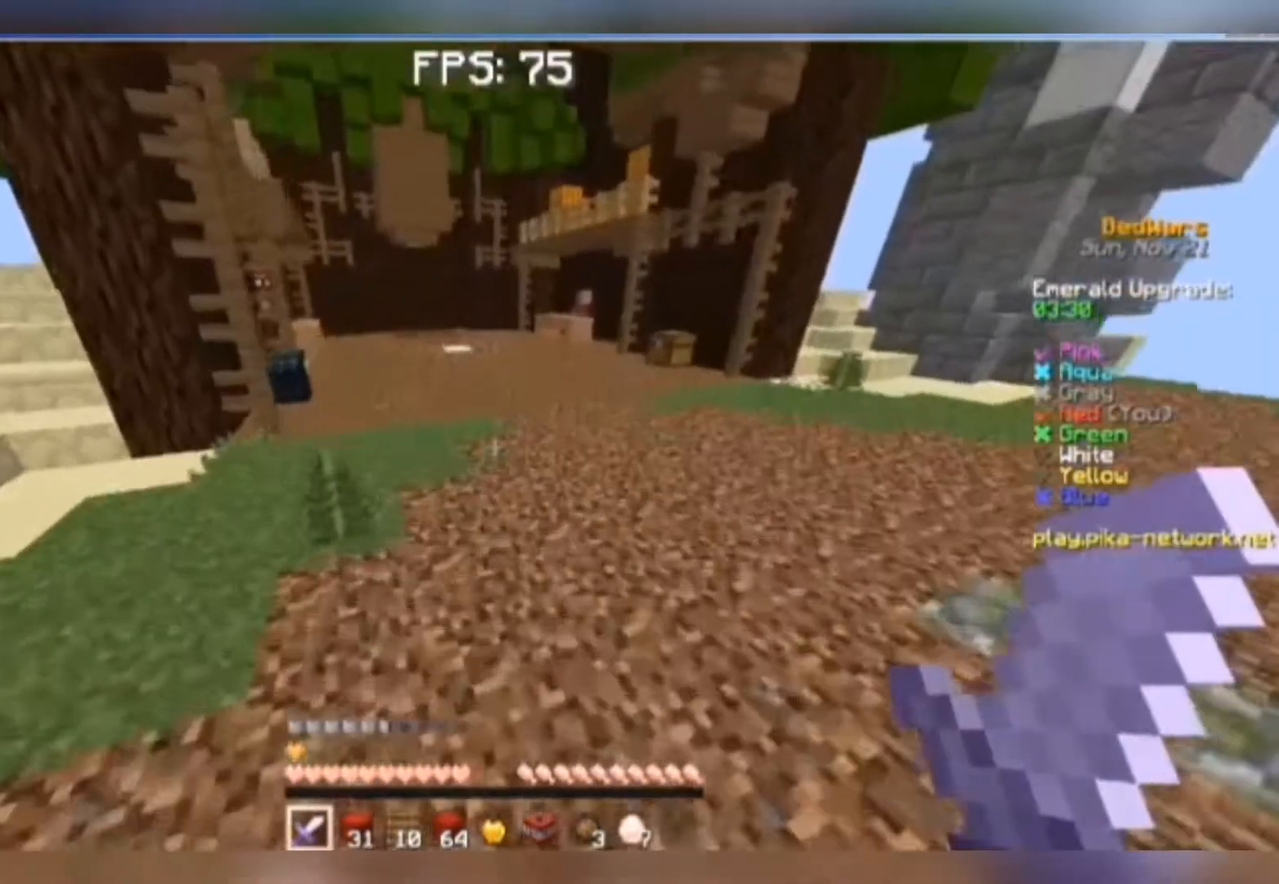
{"keys": ["space", "w"], "mouse": [], "events": []}
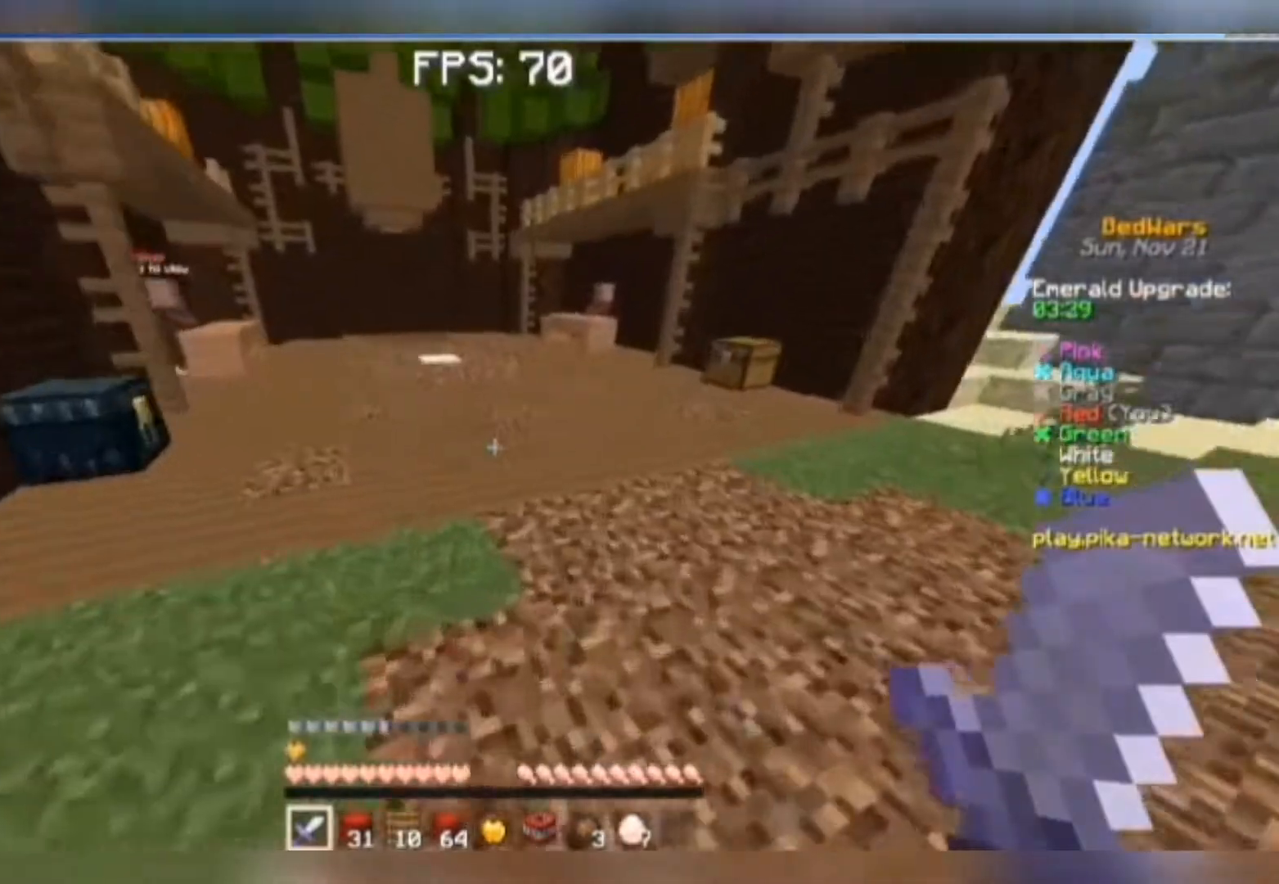
{"keys": ["space", "w"], "mouse": [], "events": []}
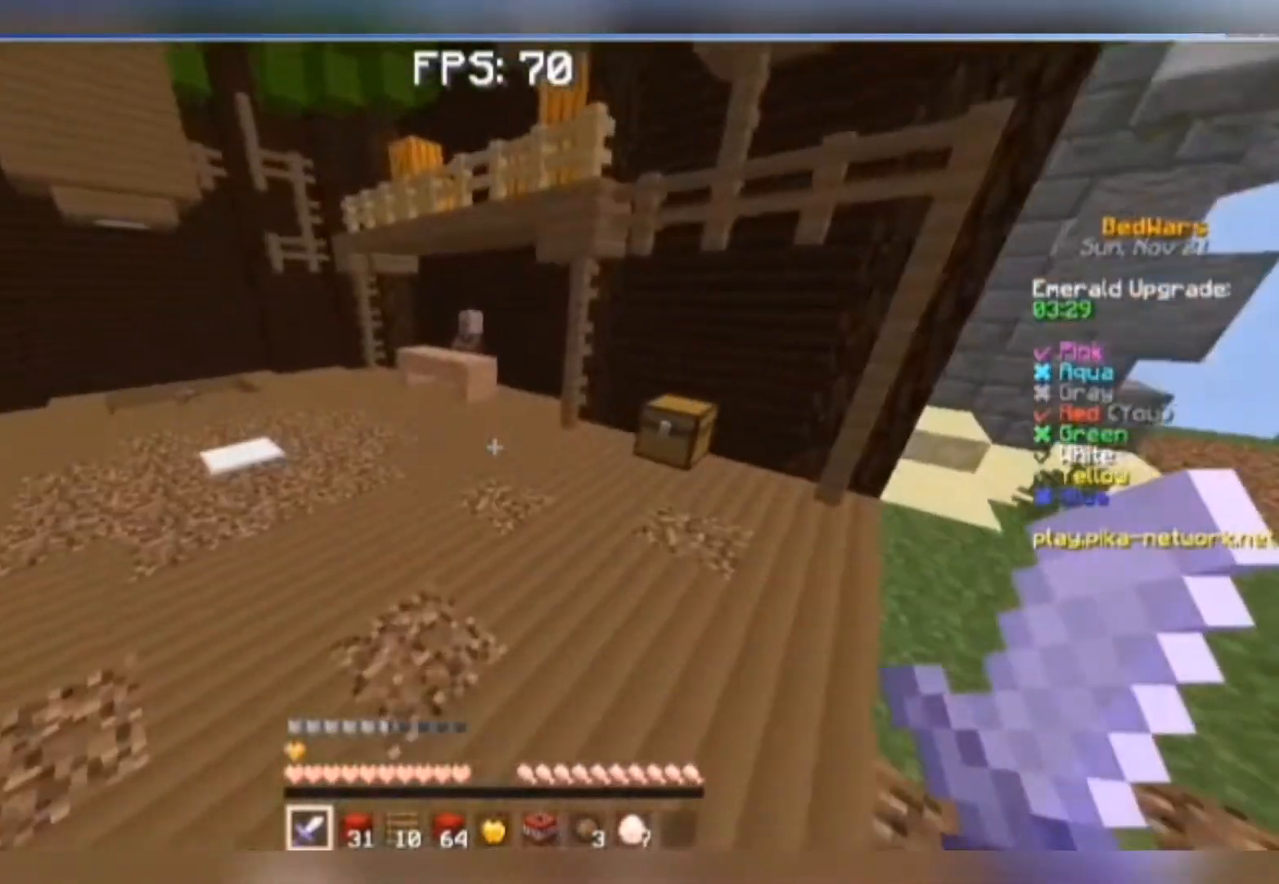
{"keys": ["space", "w"], "mouse": [], "events": []}
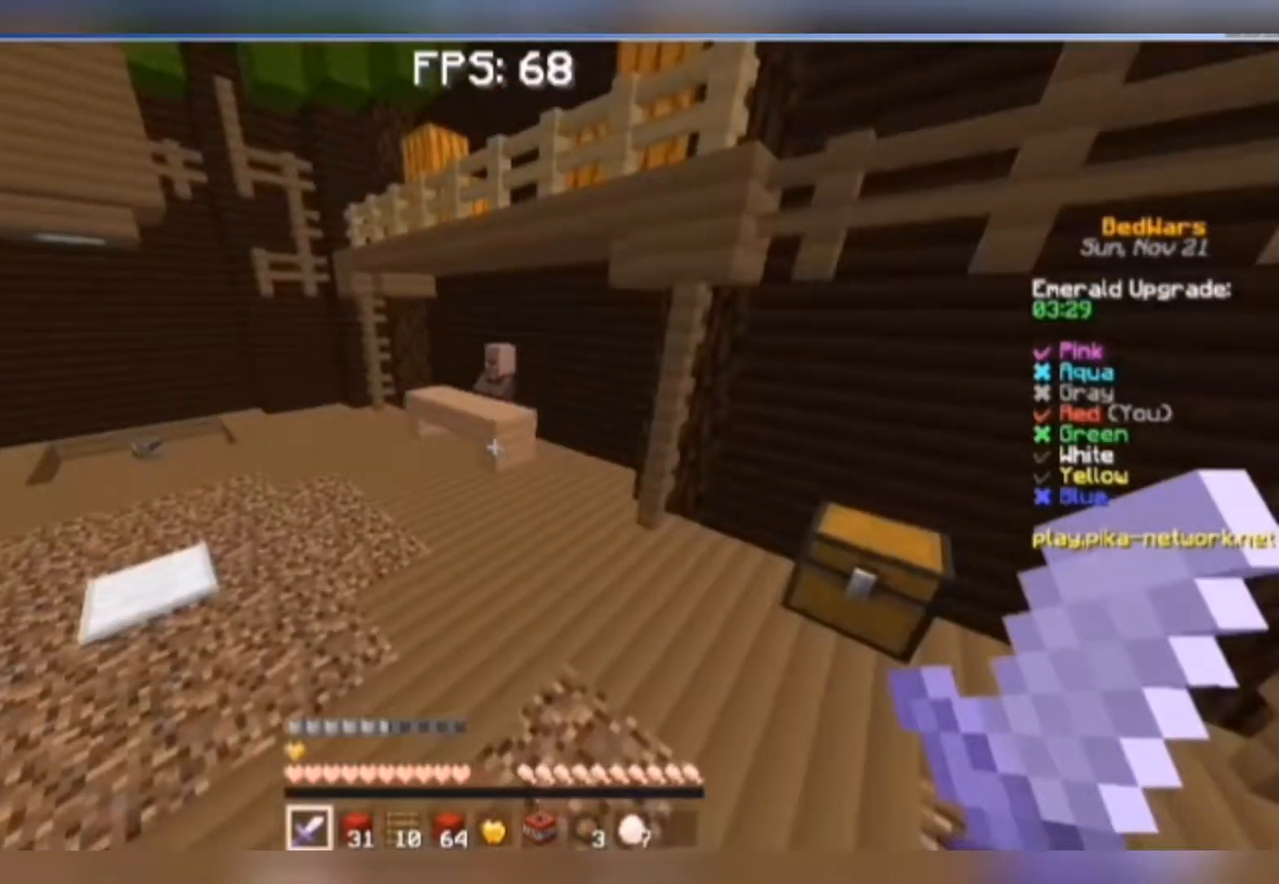
{"keys": ["w"], "mouse": [], "events": [[17, "space", "up"]]}
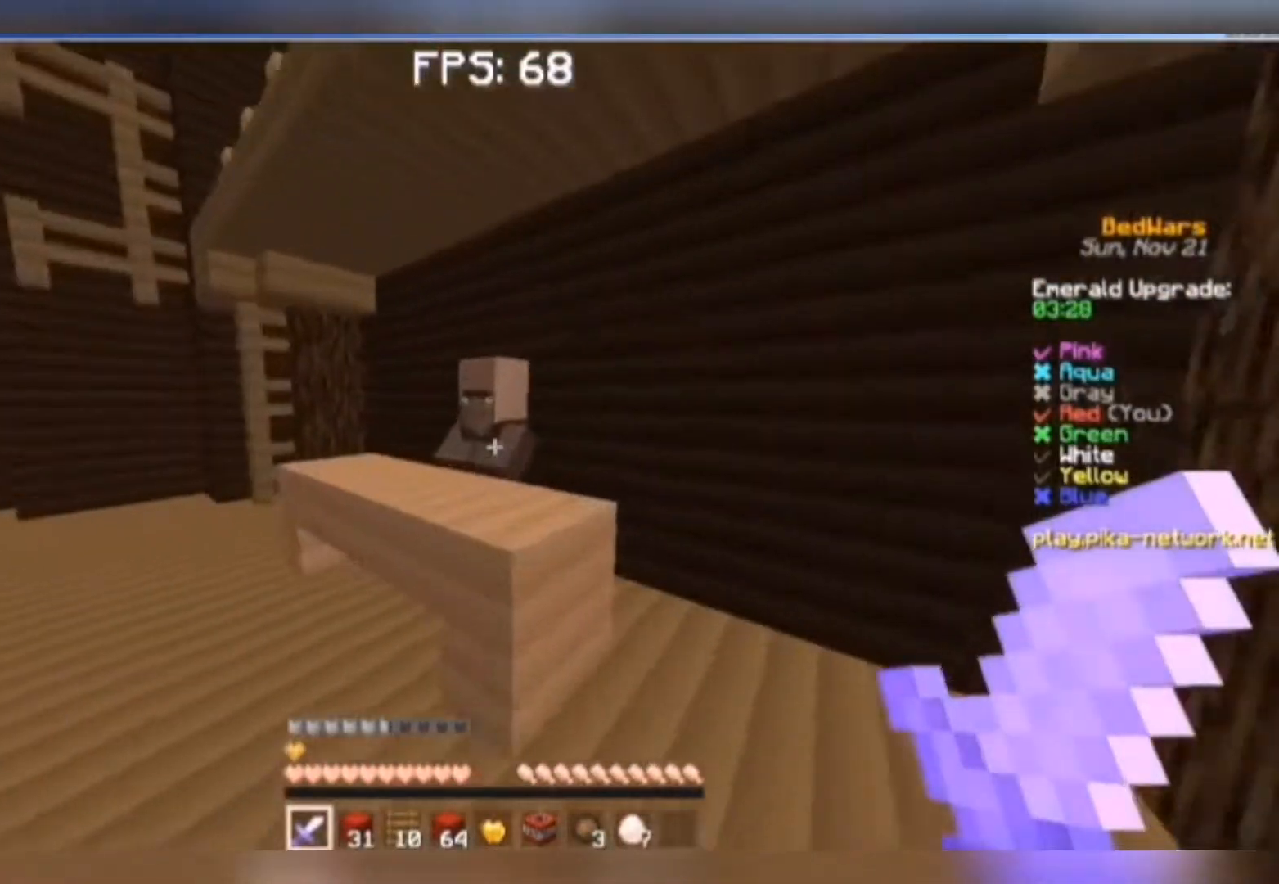
{"keys": [], "mouse": [], "events": [[17, "a", "down"], [50, "mouse_right", "down"], [217, "mouse_right", "up"], [350, "a", "up"], [350, "w", "up"]]}
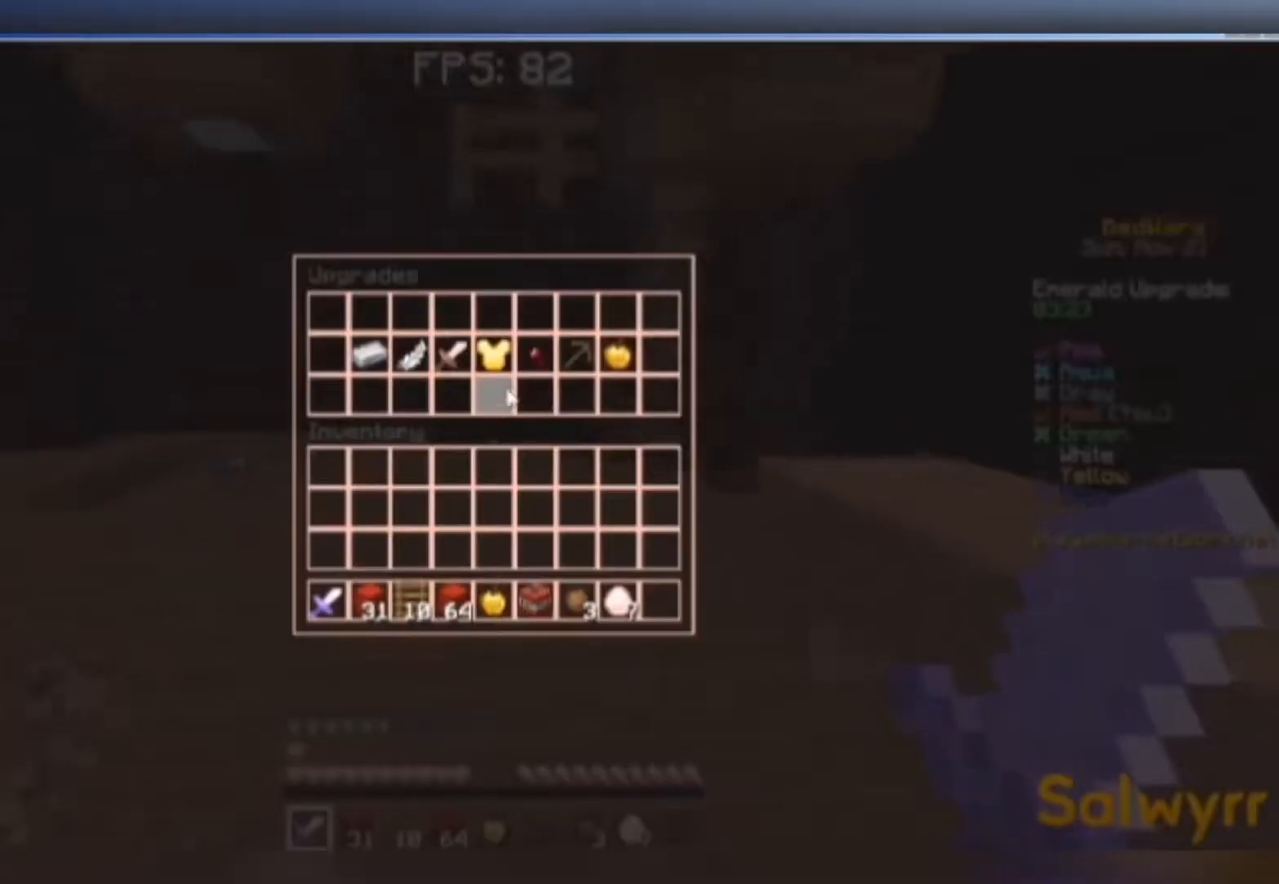
{"keys": [], "mouse": [], "events": []}
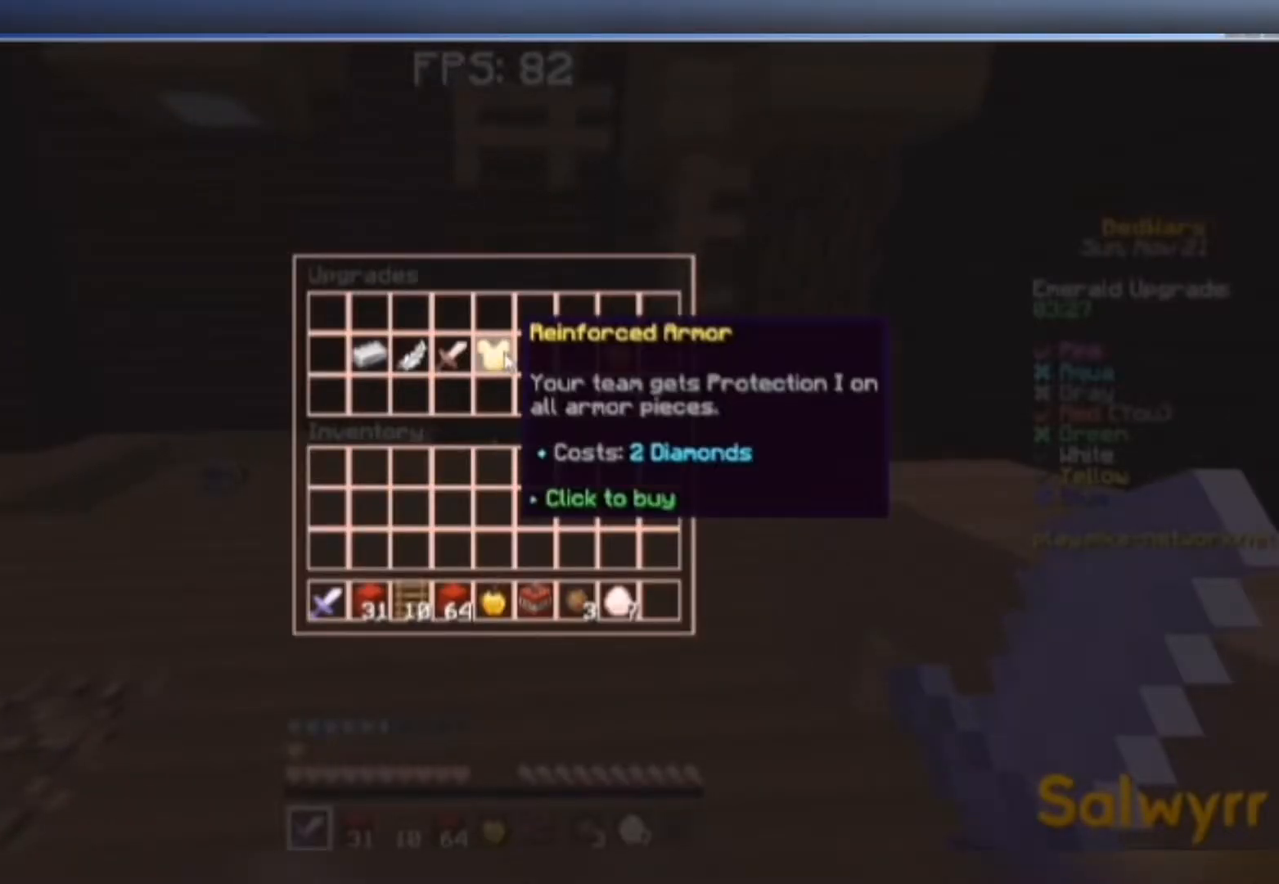
{"keys": [], "mouse": [], "events": []}
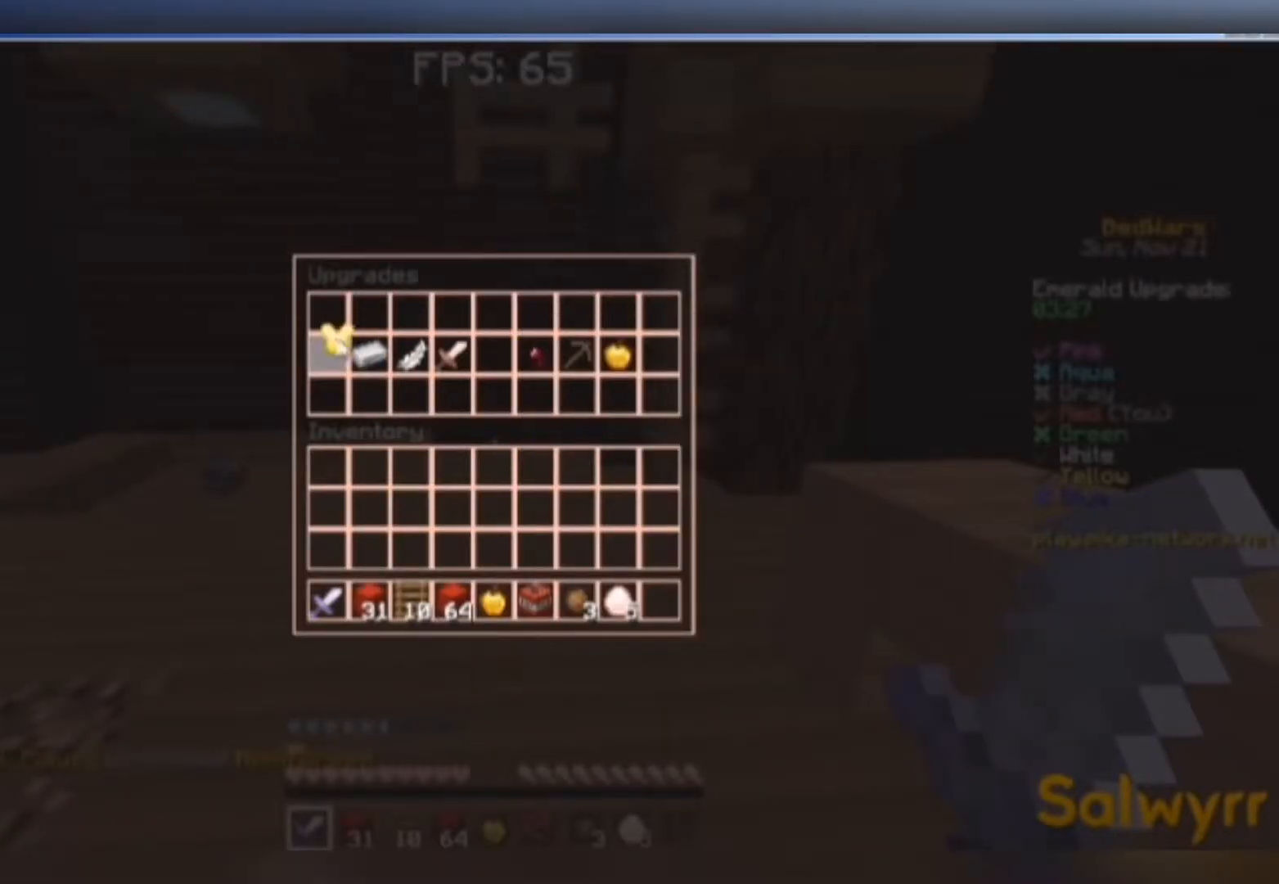
{"keys": [], "mouse": [], "events": []}
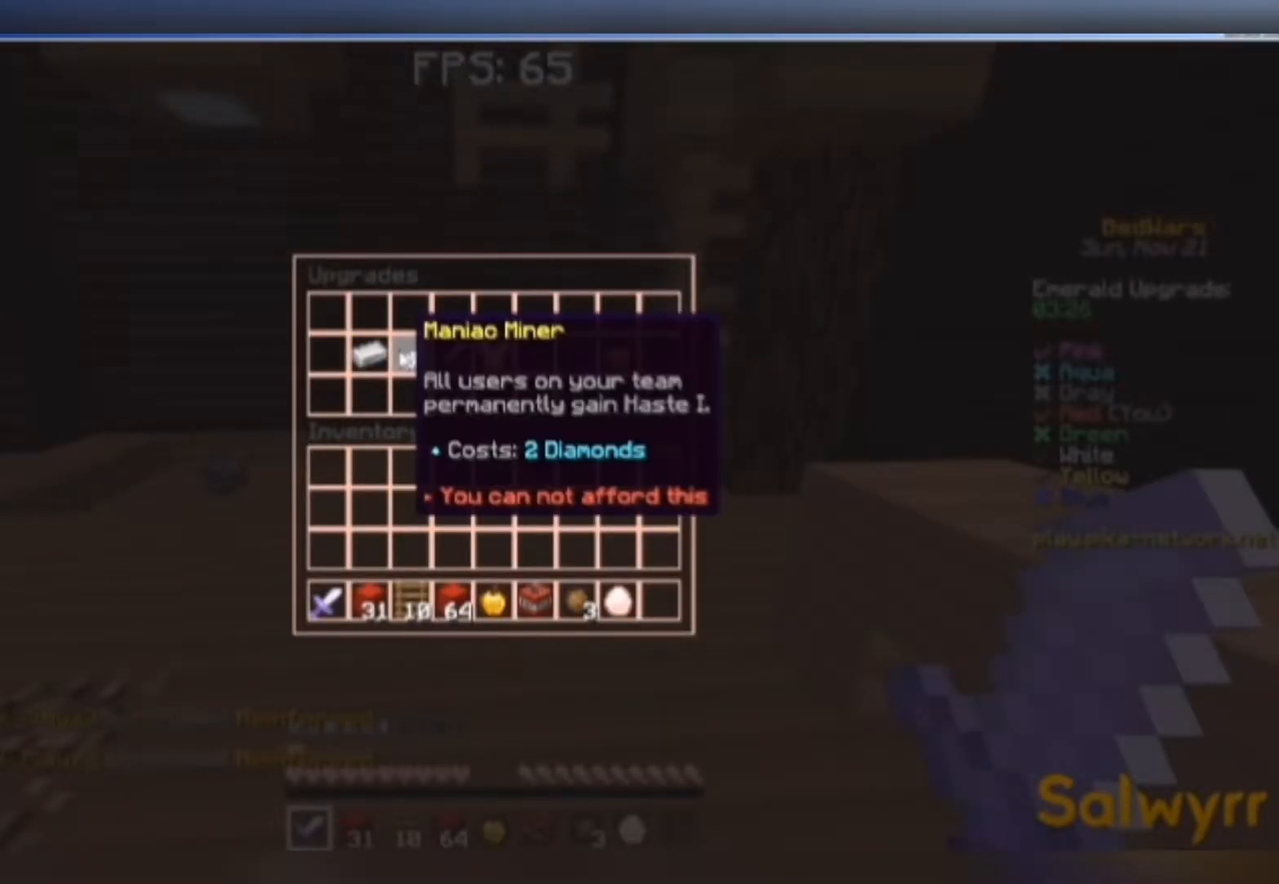
{"keys": [], "mouse": [], "events": []}
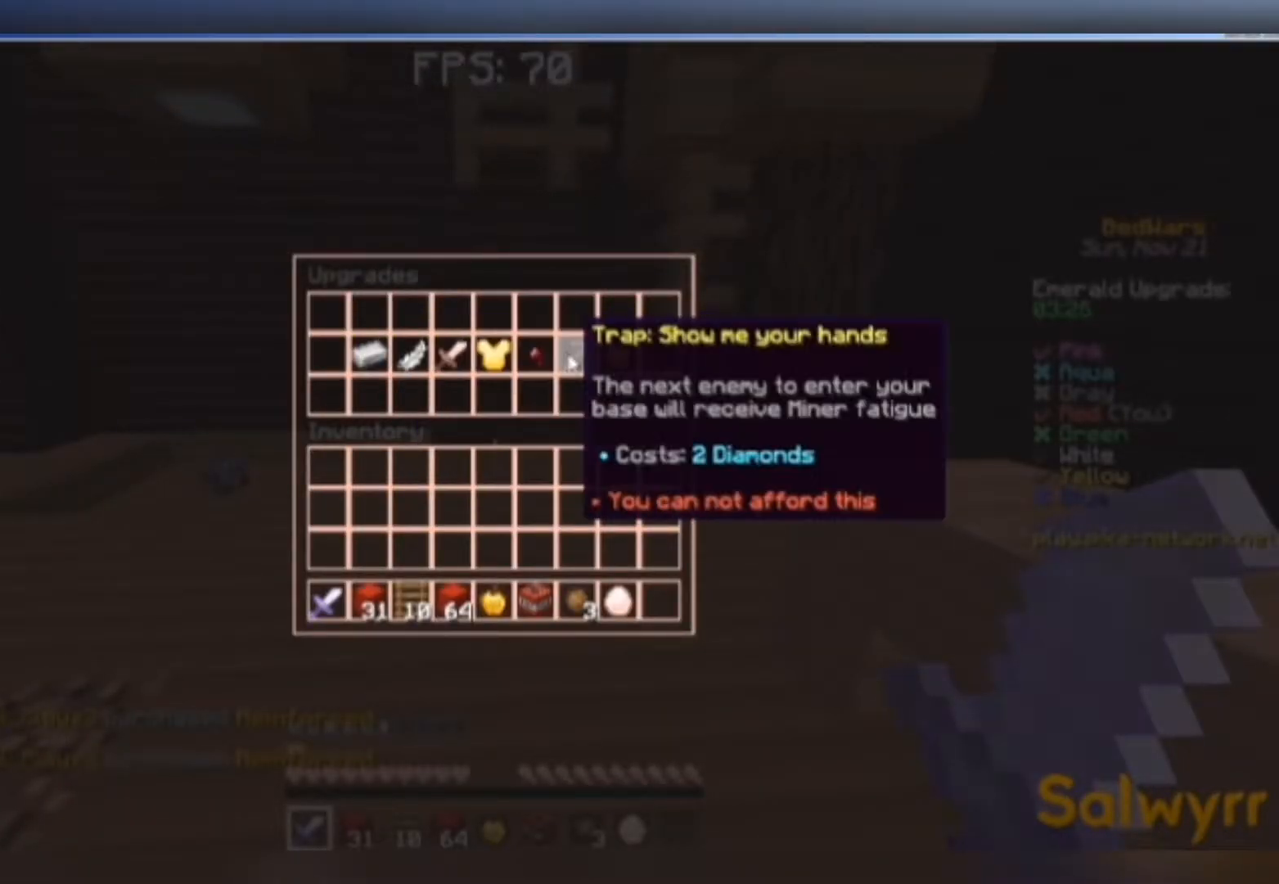
{"keys": [], "mouse": [], "events": []}
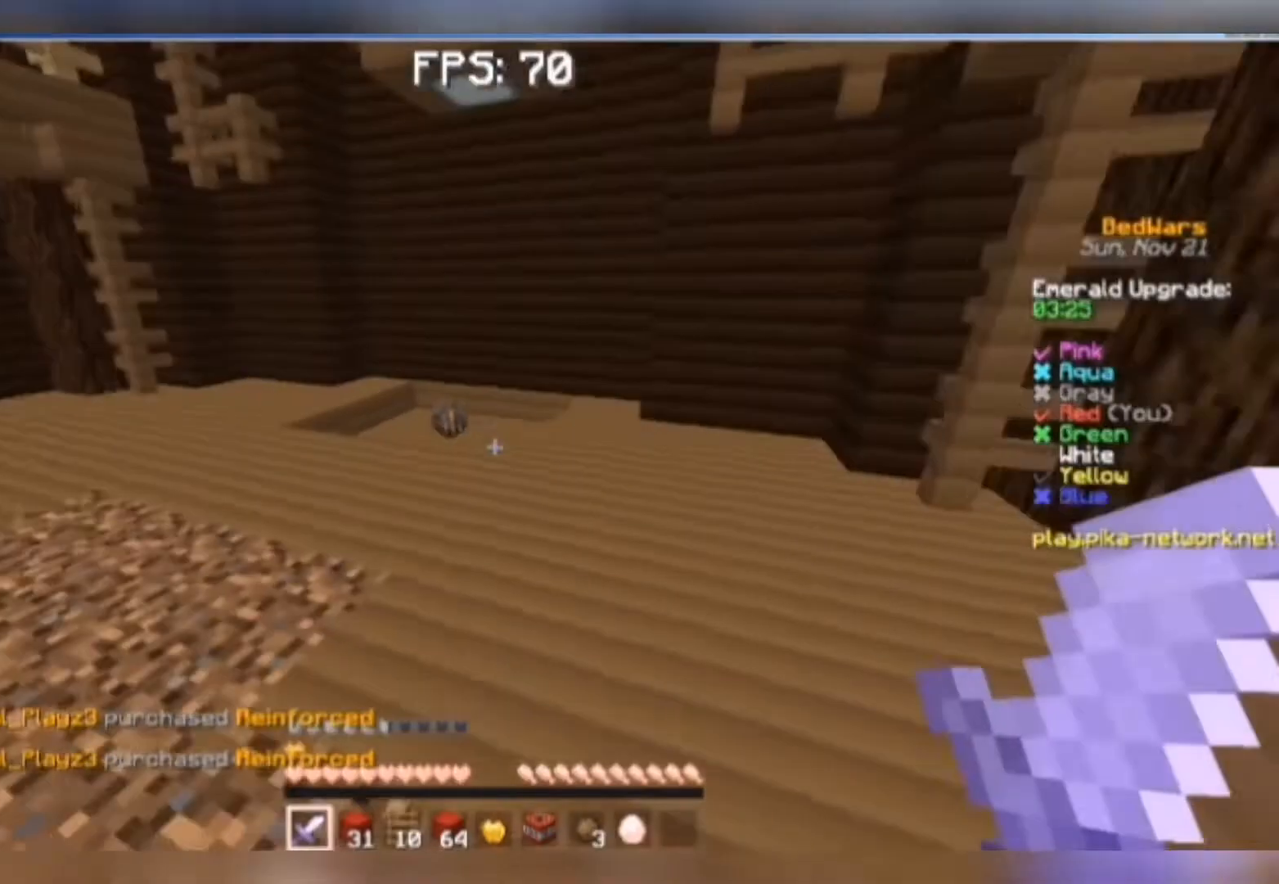
{"keys": ["space", "w"], "mouse": [], "events": [[17, "w", "down"], [350, "space", "down"]]}
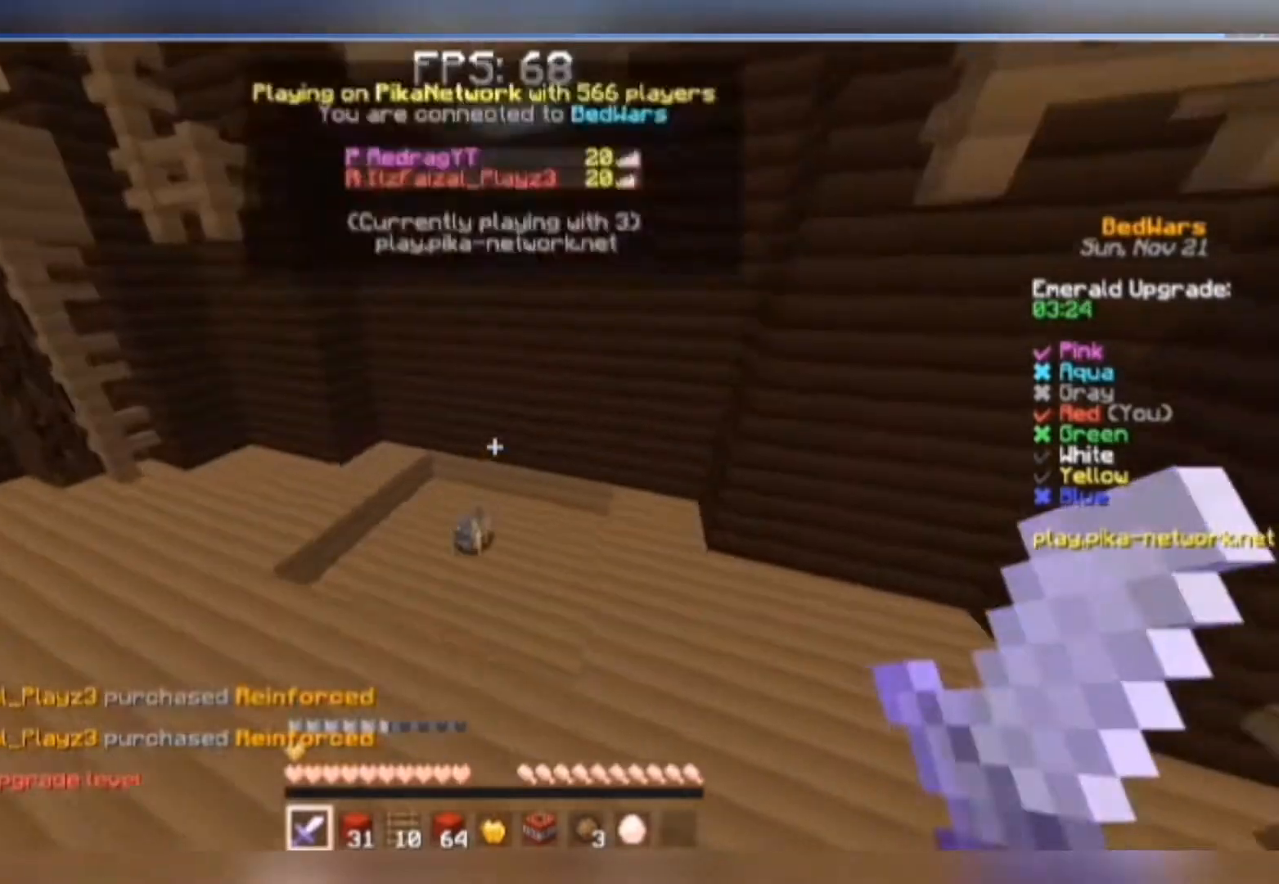
{"keys": ["w"], "mouse": [], "events": [[50, "space", "up"]]}
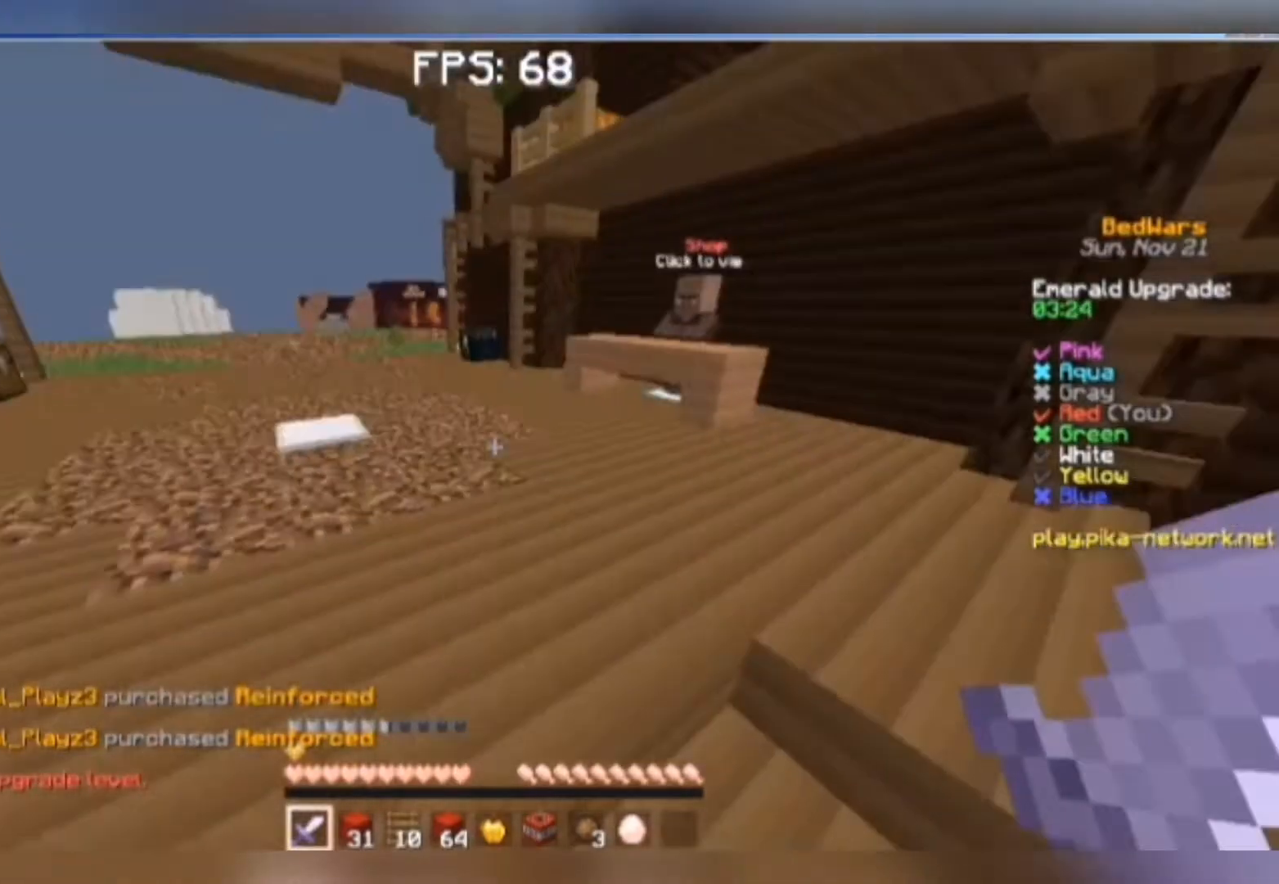
{"keys": ["w"], "mouse": [], "events": [[117, "space", "down"], [317, "space", "up"]]}
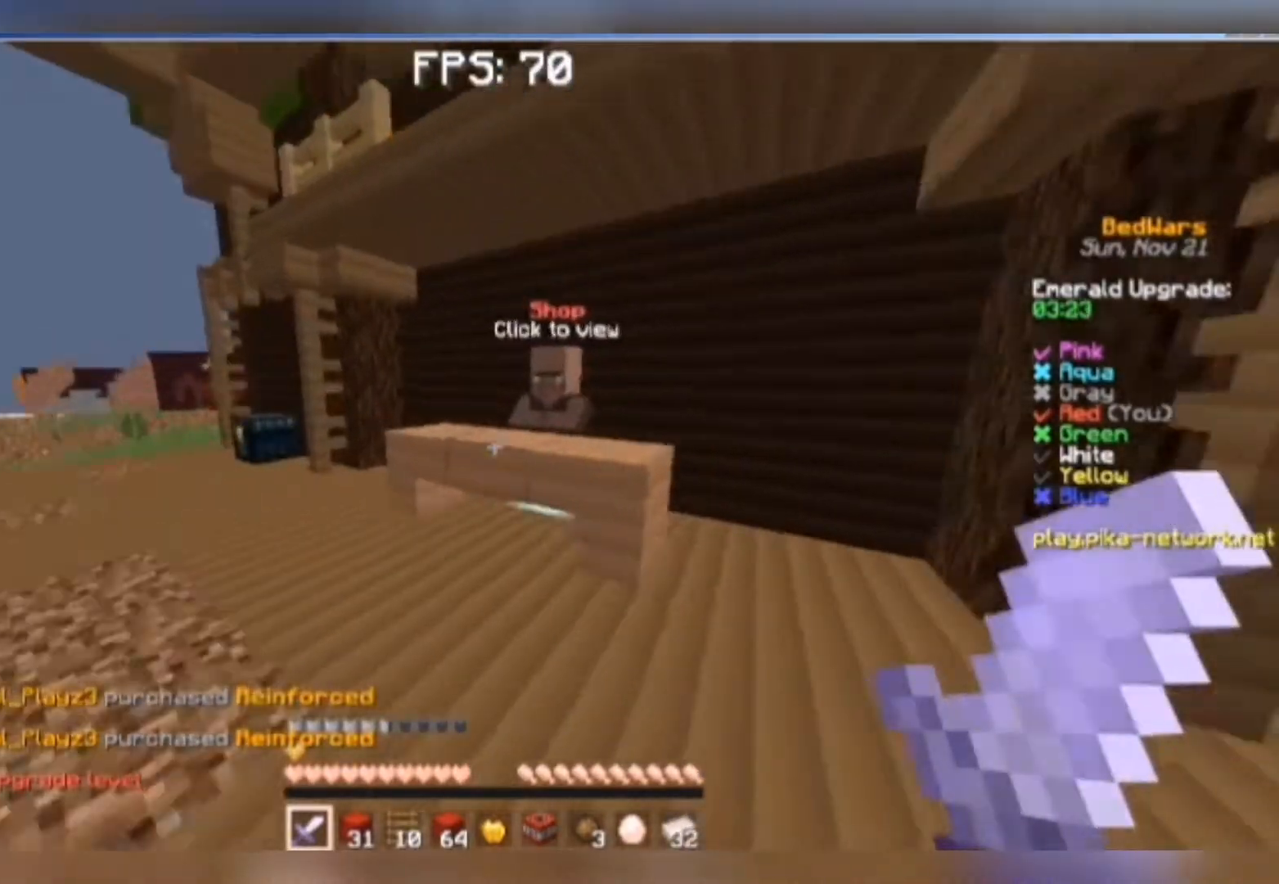
{"keys": ["a"], "mouse": [], "events": [[417, "mouse_right", "down"], [450, "a", "down"], [450, "mouse_right", "up"], [450, "w", "up"]]}